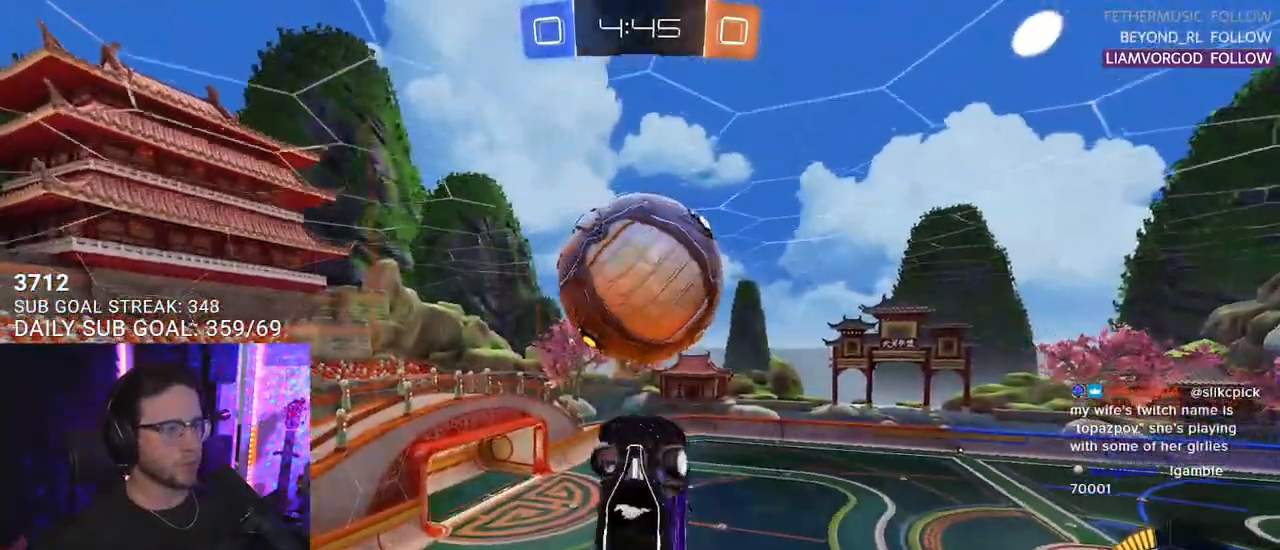
Gameplay with a controller (PlayStation layout); each line is a JSON object with the inputs held at the frame after it. "events" lists button and stick changes between this image and that frame as [ms after this image, input, new state], when the widget could be followed in between. Not read: START.
{"buttons": ["R2"], "left_stick": "left", "right_stick": "center"}
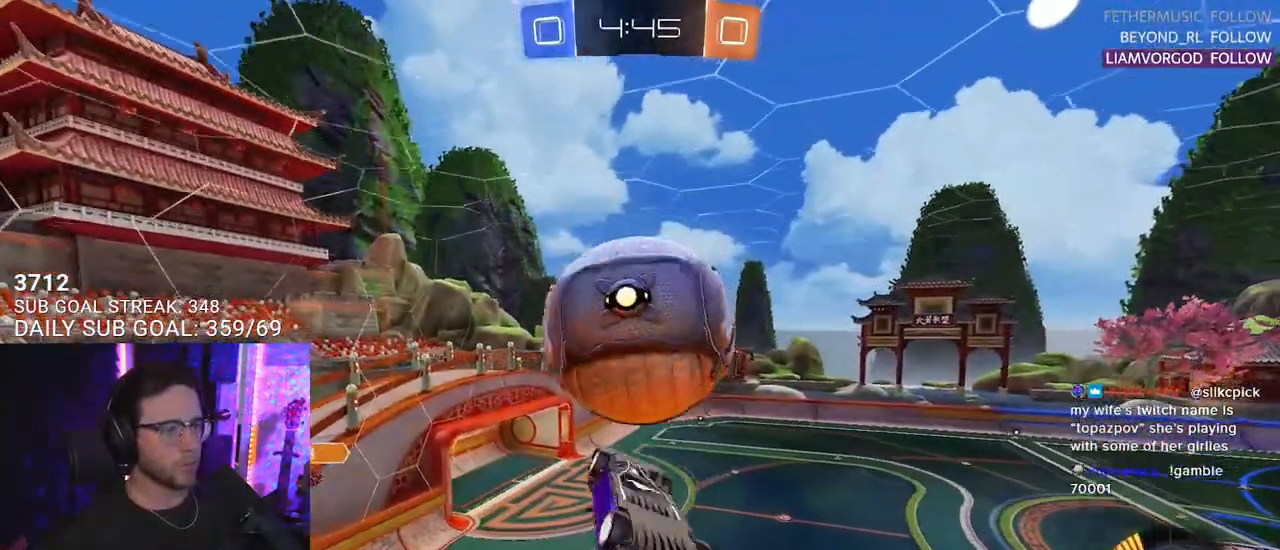
{"buttons": ["CROSS", "L2", "R2"], "left_stick": "up-right", "right_stick": "center", "events": [[50, "left_stick", "up"], [367, "L2", "down"], [367, "left_stick", "up-right"], [500, "CROSS", "down"]]}
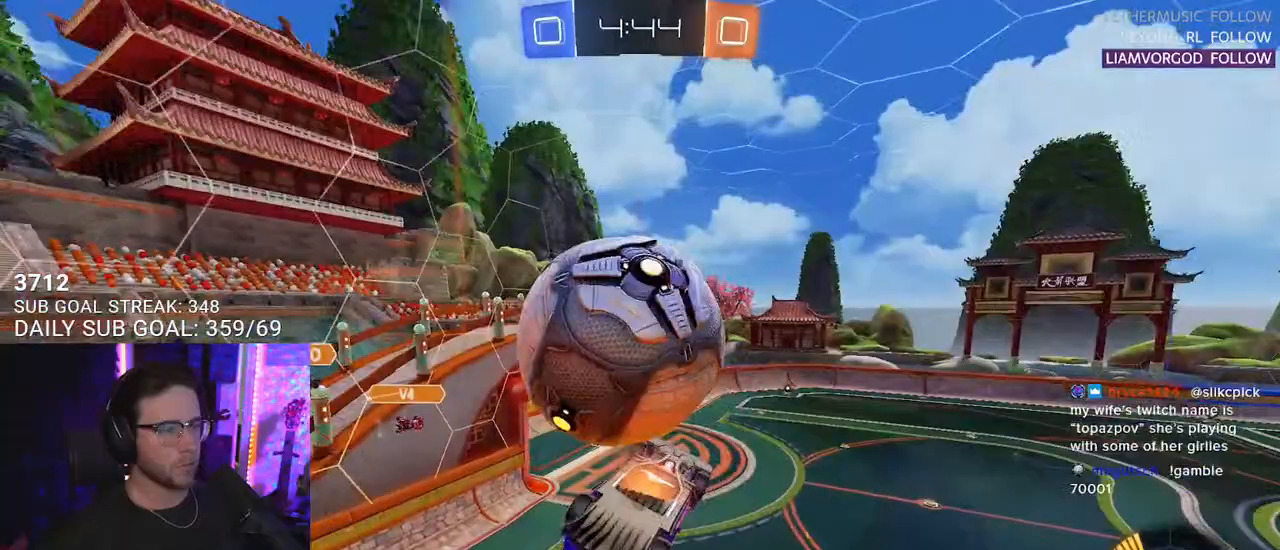
{"buttons": ["R2"], "left_stick": "up-left", "right_stick": "center", "events": [[67, "CROSS", "up"], [117, "L2", "up"], [117, "L3", "down"], [183, "left_stick", "down"], [433, "left_stick", "left"], [483, "L3", "up"], [483, "left_stick", "up-left"]]}
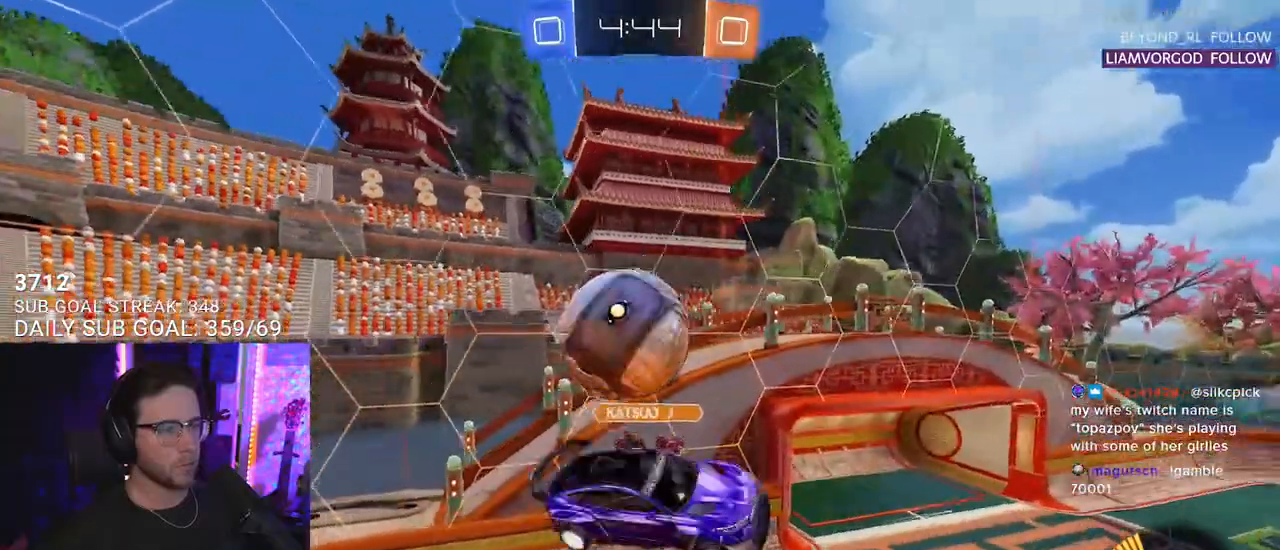
{"buttons": ["R2"], "left_stick": "right", "right_stick": "center", "events": [[117, "left_stick", "up"], [317, "left_stick", "up-right"], [500, "left_stick", "right"]]}
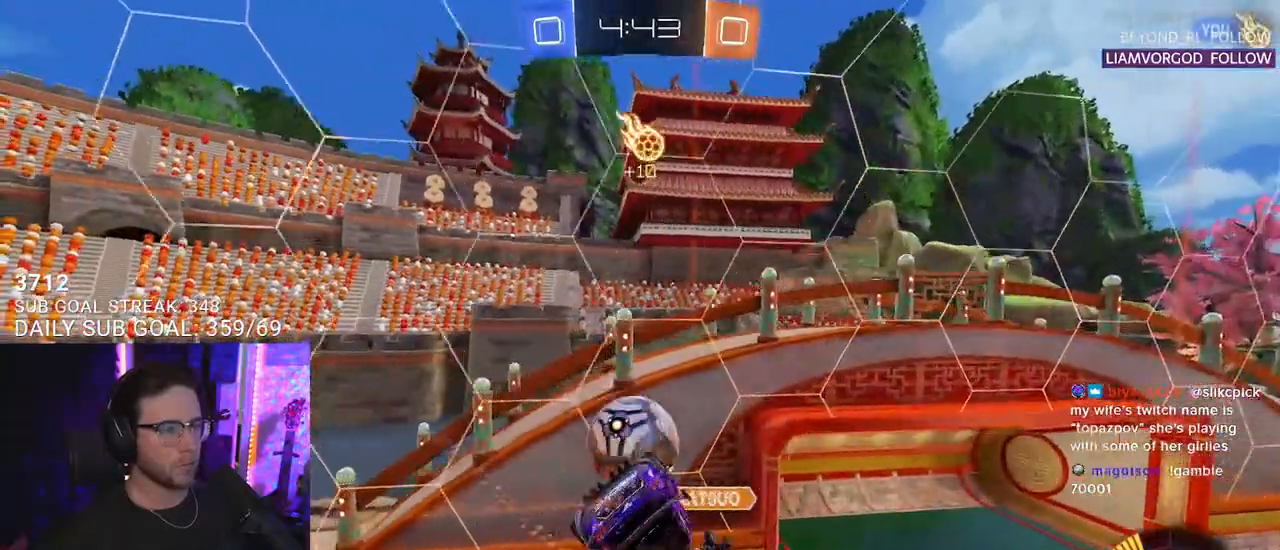
{"buttons": ["R2"], "left_stick": "left", "right_stick": "center", "events": [[183, "left_stick", "down"], [283, "left_stick", "left"]]}
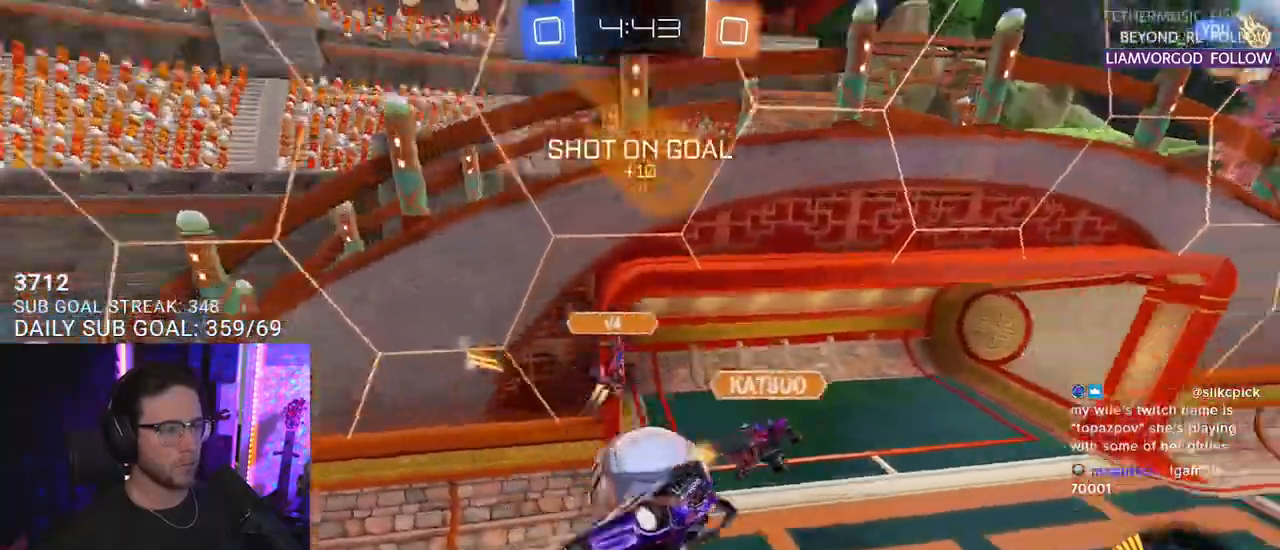
{"buttons": ["L2", "R2"], "left_stick": "down-left", "right_stick": "center", "events": [[317, "L2", "down"], [467, "left_stick", "down-left"]]}
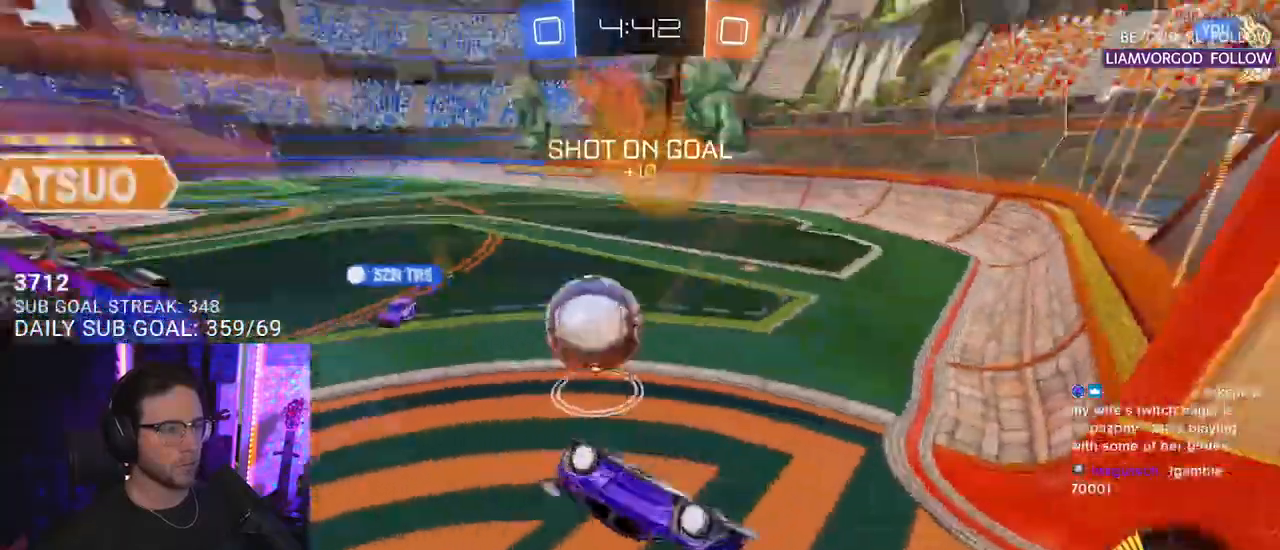
{"buttons": ["R2"], "left_stick": "center", "right_stick": "center", "events": [[133, "left_stick", "left"], [483, "left_stick", "center"], [500, "L2", "up"]]}
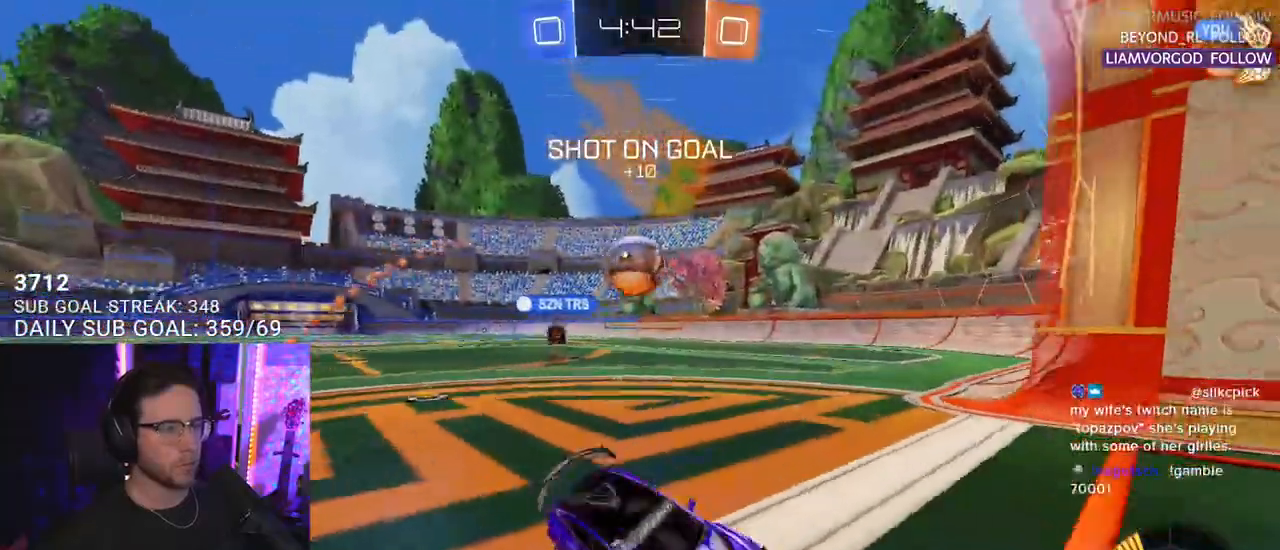
{"buttons": ["SQUARE", "R2"], "left_stick": "right", "right_stick": "center", "events": [[67, "left_stick", "right"], [400, "SQUARE", "down"]]}
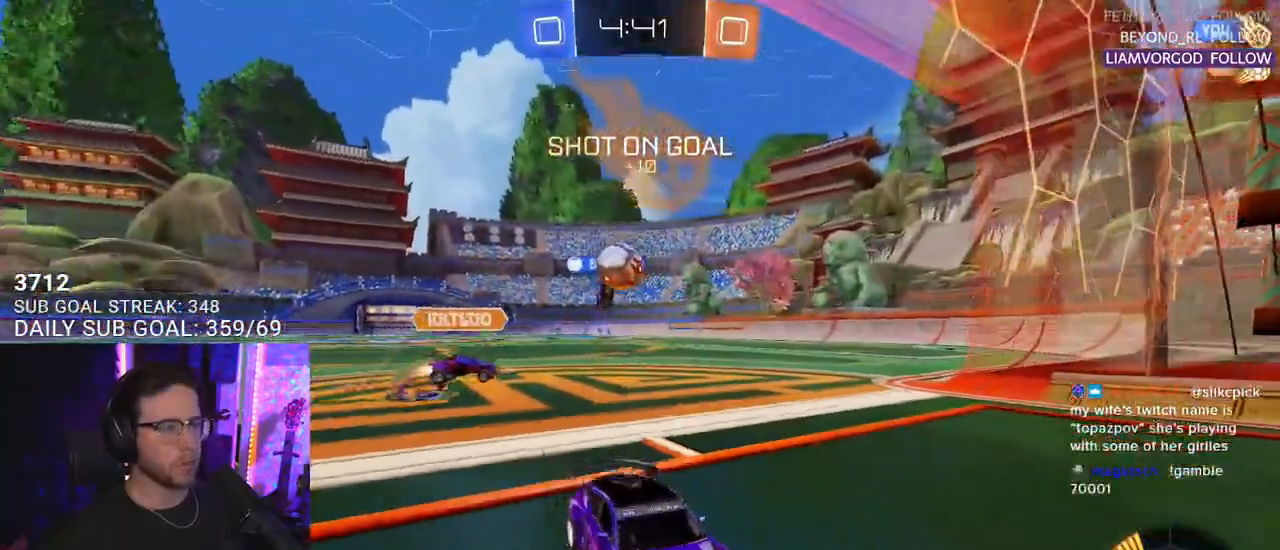
{"buttons": ["R2"], "left_stick": "right", "right_stick": "center", "events": [[67, "SQUARE", "up"]]}
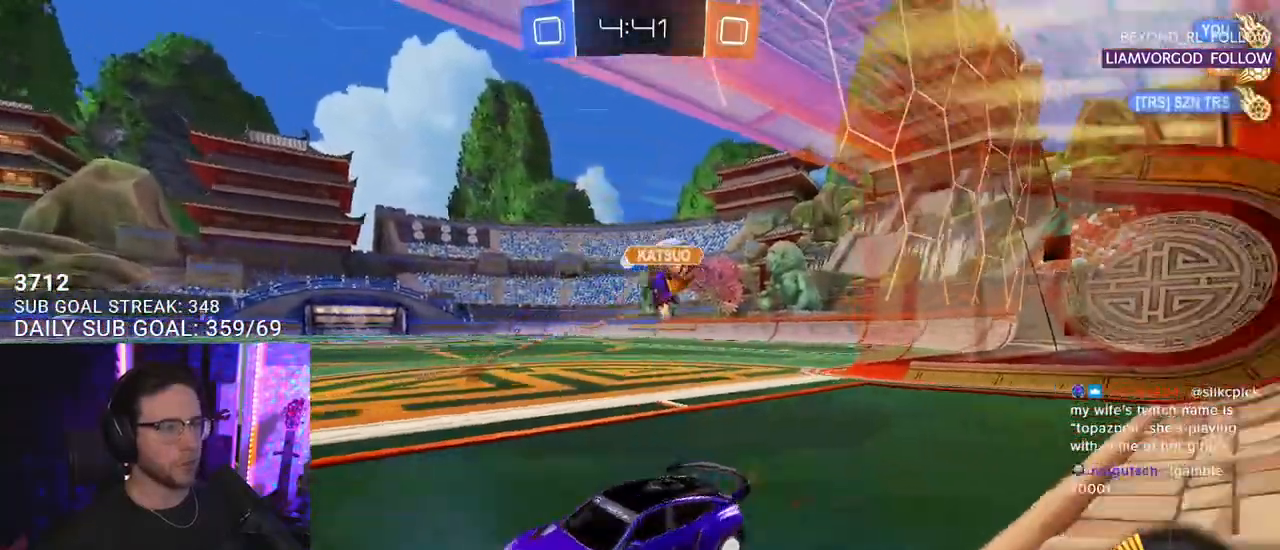
{"buttons": ["R1", "R2"], "left_stick": "right", "right_stick": "center", "events": [[367, "R1", "down"]]}
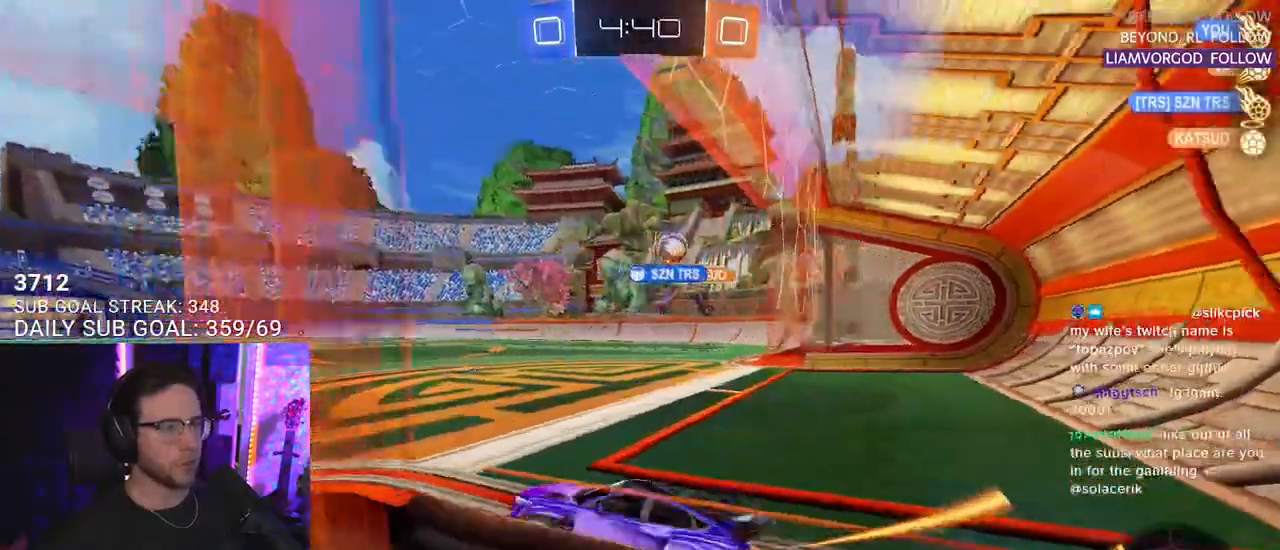
{"buttons": ["TRIANGLE", "R1", "R2"], "left_stick": "center", "right_stick": "center", "events": [[350, "left_stick", "center"], [500, "TRIANGLE", "down"]]}
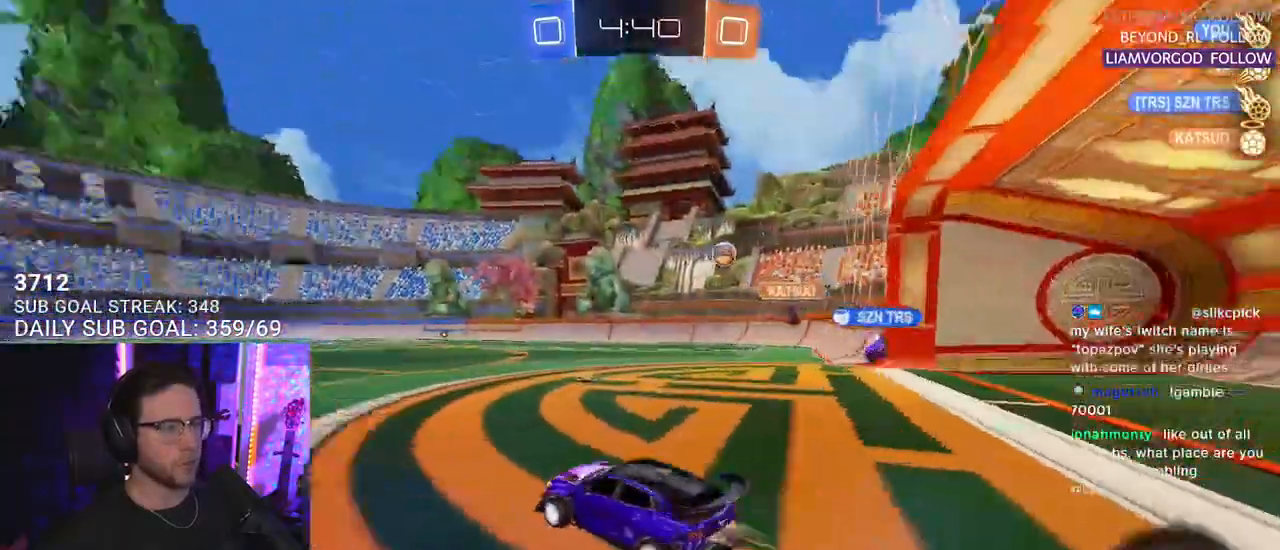
{"buttons": ["TRIANGLE", "R1", "R2"], "left_stick": "center", "right_stick": "center", "events": [[117, "TRIANGLE", "up"], [483, "TRIANGLE", "down"]]}
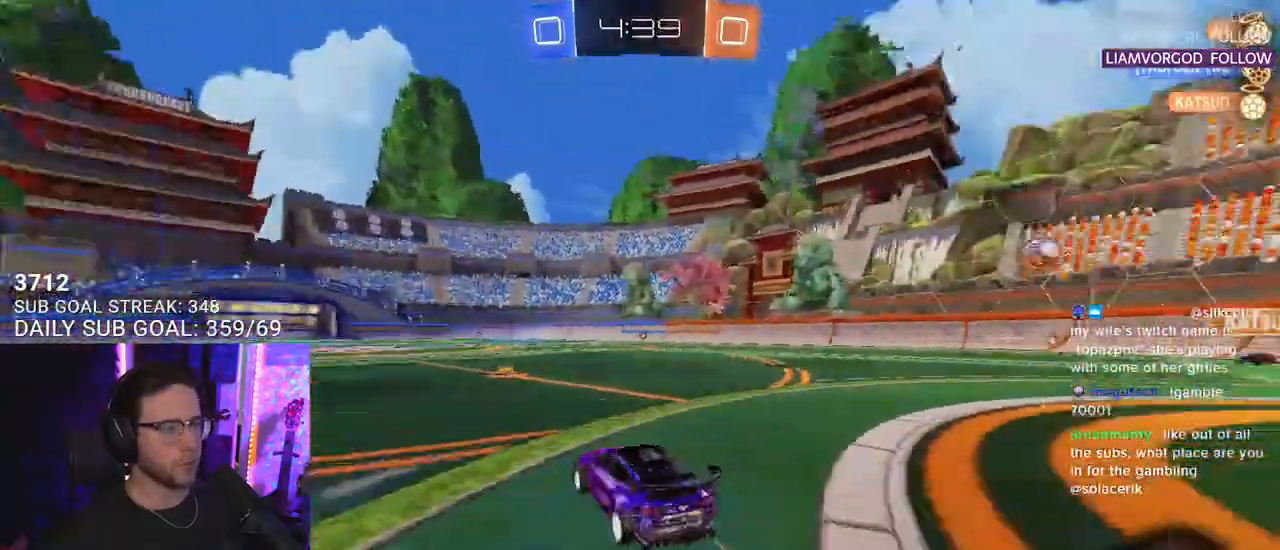
{"buttons": ["R1", "R2"], "left_stick": "center", "right_stick": "center", "events": [[83, "TRIANGLE", "up"], [117, "R1", "up"], [267, "left_stick", "right"], [367, "R1", "down"], [383, "left_stick", "center"]]}
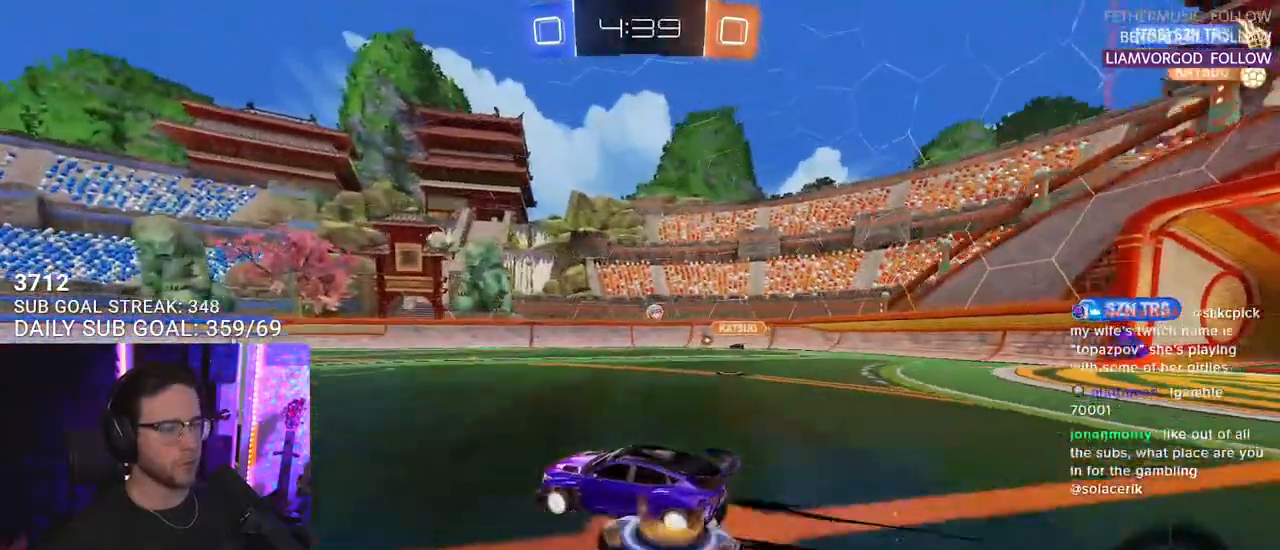
{"buttons": ["R2"], "left_stick": "center", "right_stick": "center", "events": [[33, "R1", "up"], [200, "left_stick", "left"], [300, "left_stick", "center"]]}
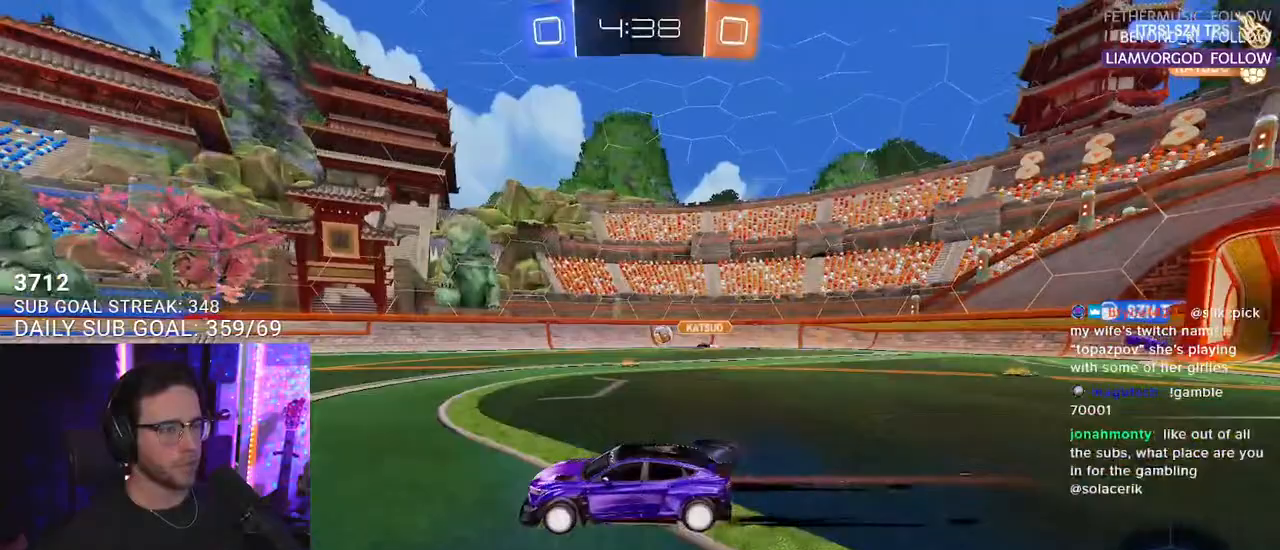
{"buttons": ["R2"], "left_stick": "center", "right_stick": "center", "events": []}
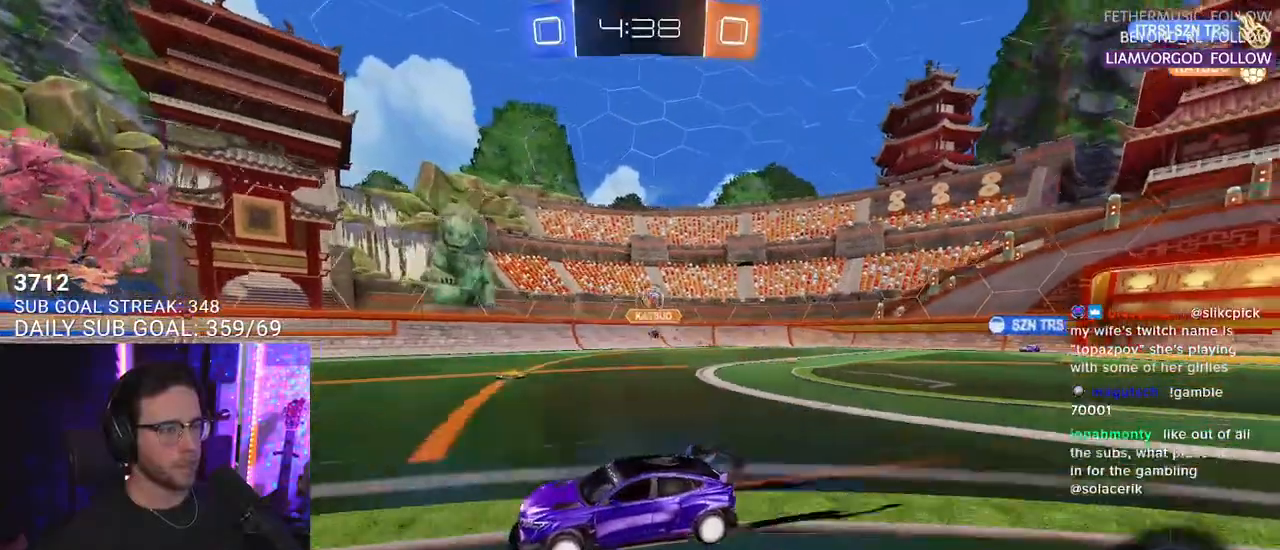
{"buttons": ["R2"], "left_stick": "left", "right_stick": "center", "events": [[400, "left_stick", "down-left"], [450, "left_stick", "left"]]}
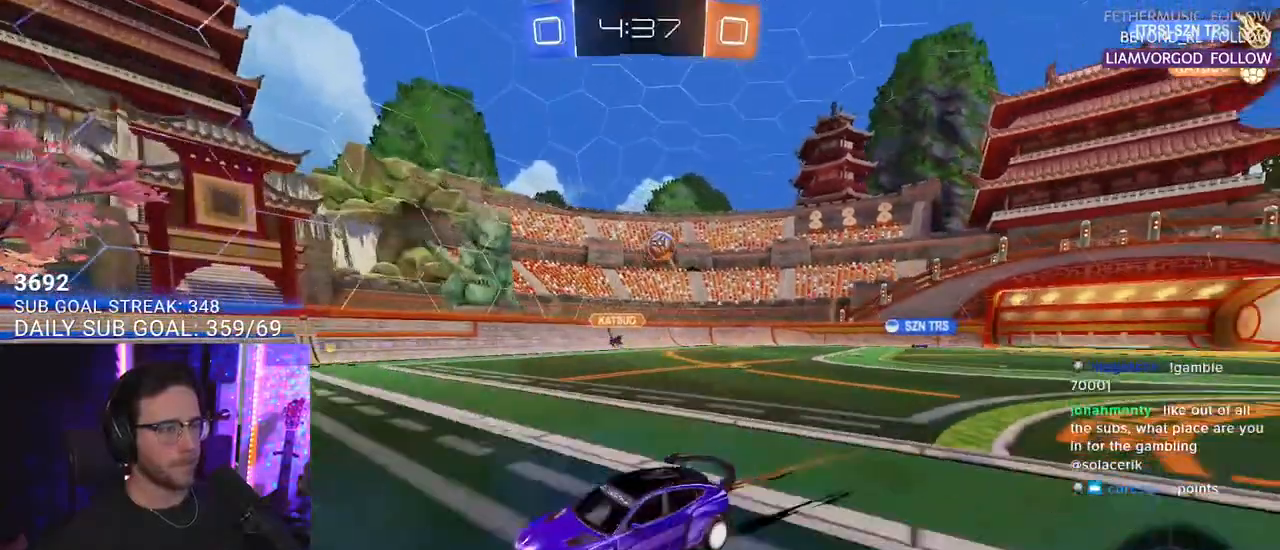
{"buttons": ["R2"], "left_stick": "left", "right_stick": "center", "events": [[50, "R1", "down"], [50, "left_stick", "center"], [167, "left_stick", "right"], [267, "R1", "up"], [350, "left_stick", "center"], [483, "left_stick", "left"]]}
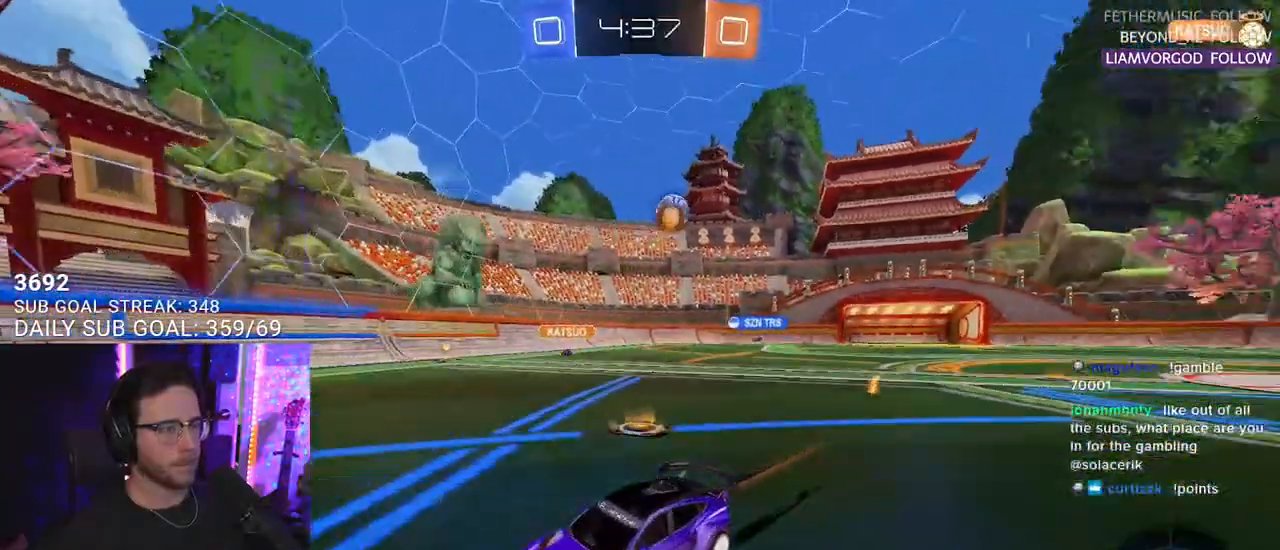
{"buttons": ["SQUARE", "R2"], "left_stick": "left", "right_stick": "center", "events": [[117, "left_stick", "center"], [267, "left_stick", "left"], [350, "SQUARE", "down"]]}
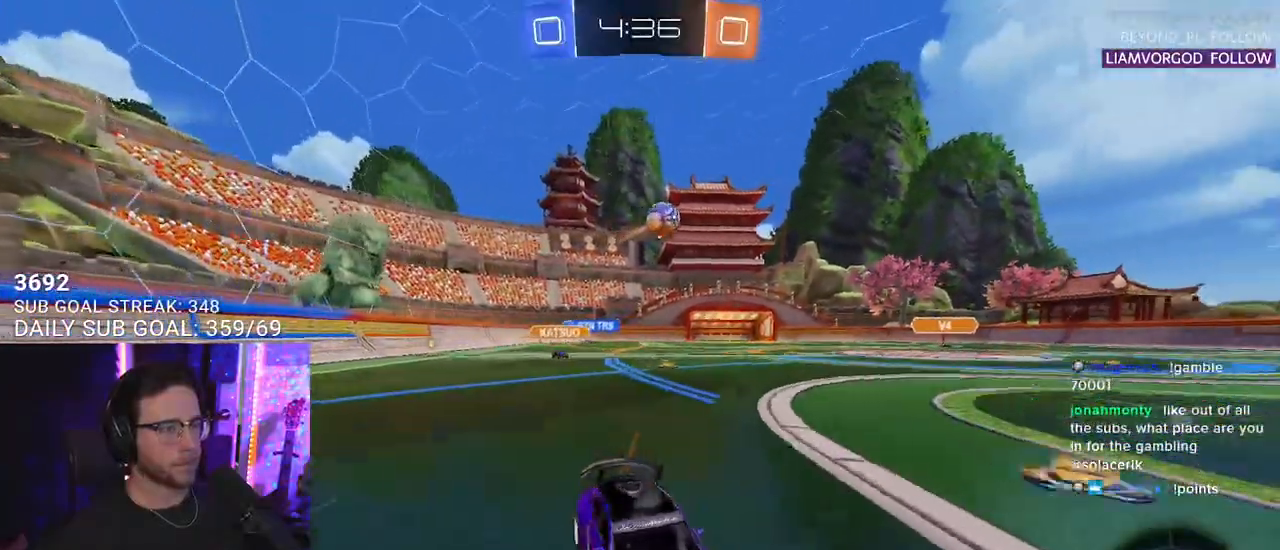
{"buttons": ["R2"], "left_stick": "left", "right_stick": "center", "events": [[50, "SQUARE", "up"]]}
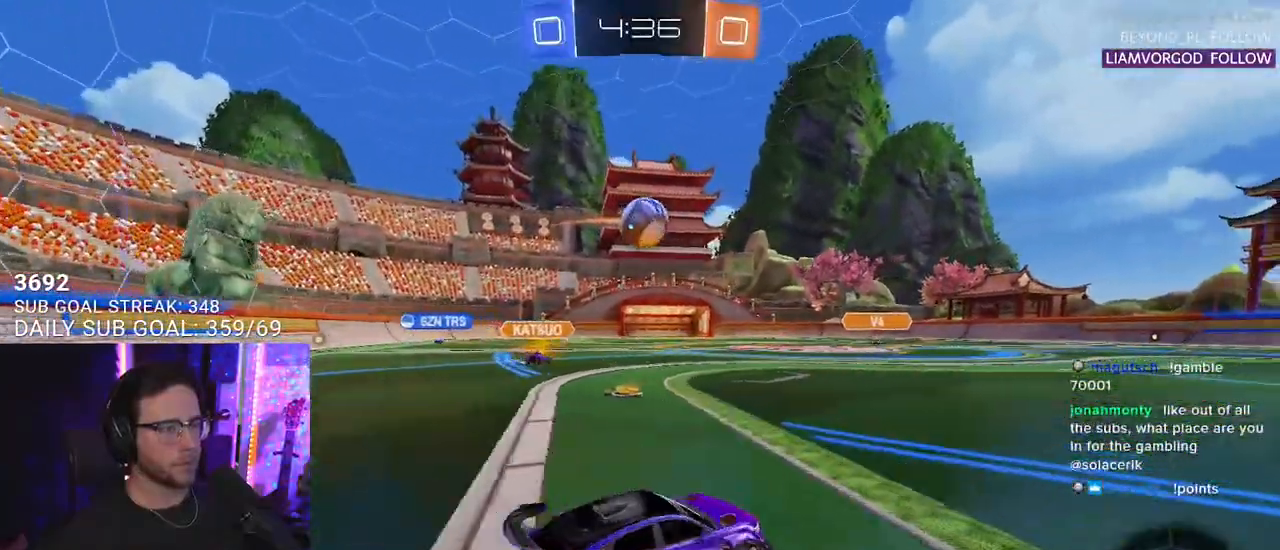
{"buttons": ["CROSS", "R1", "R2", "L3"], "left_stick": "down-right", "right_stick": "center", "events": [[17, "left_stick", "down-left"], [217, "CROSS", "down"], [217, "R1", "down"], [217, "left_stick", "down"], [350, "CROSS", "up"], [350, "left_stick", "down-right"], [417, "CROSS", "down"], [467, "L3", "down"]]}
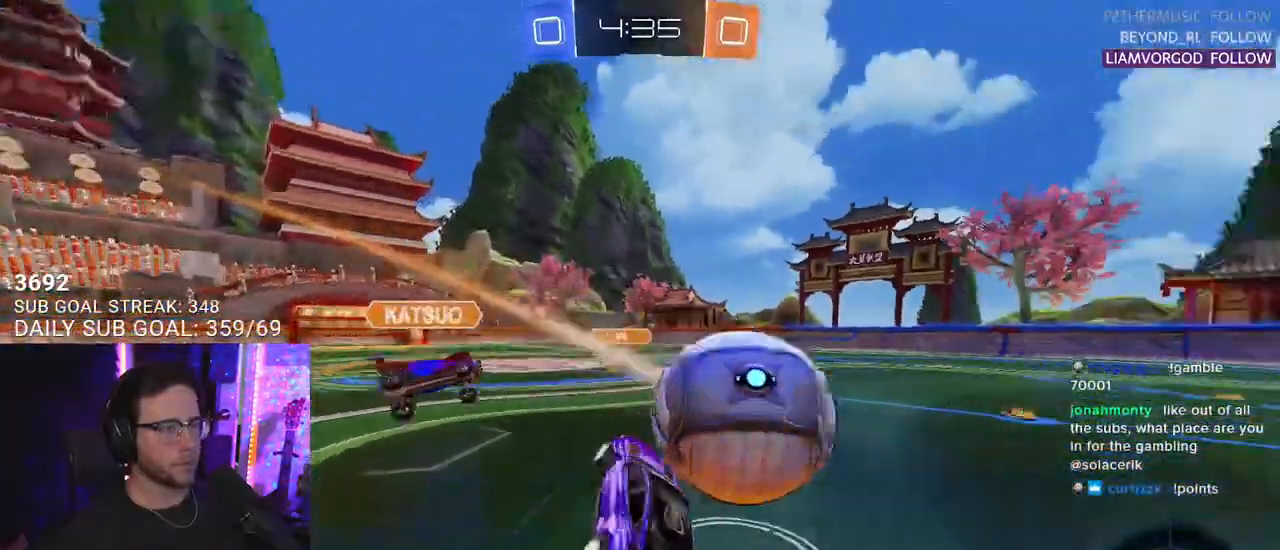
{"buttons": ["R2", "L3"], "left_stick": "up", "right_stick": "center", "events": [[100, "CROSS", "up"], [117, "left_stick", "down"], [200, "R1", "up"], [317, "left_stick", "left"], [483, "left_stick", "up"]]}
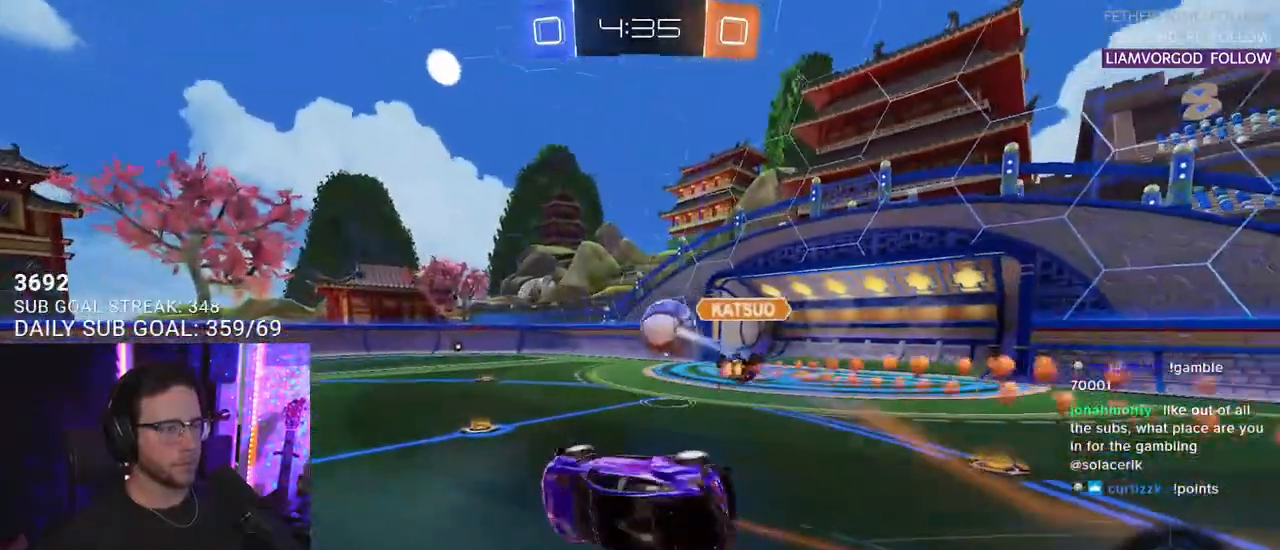
{"buttons": ["R2"], "left_stick": "right", "right_stick": "center", "events": [[50, "left_stick", "up-right"], [117, "L3", "up"], [283, "left_stick", "center"], [467, "left_stick", "right"]]}
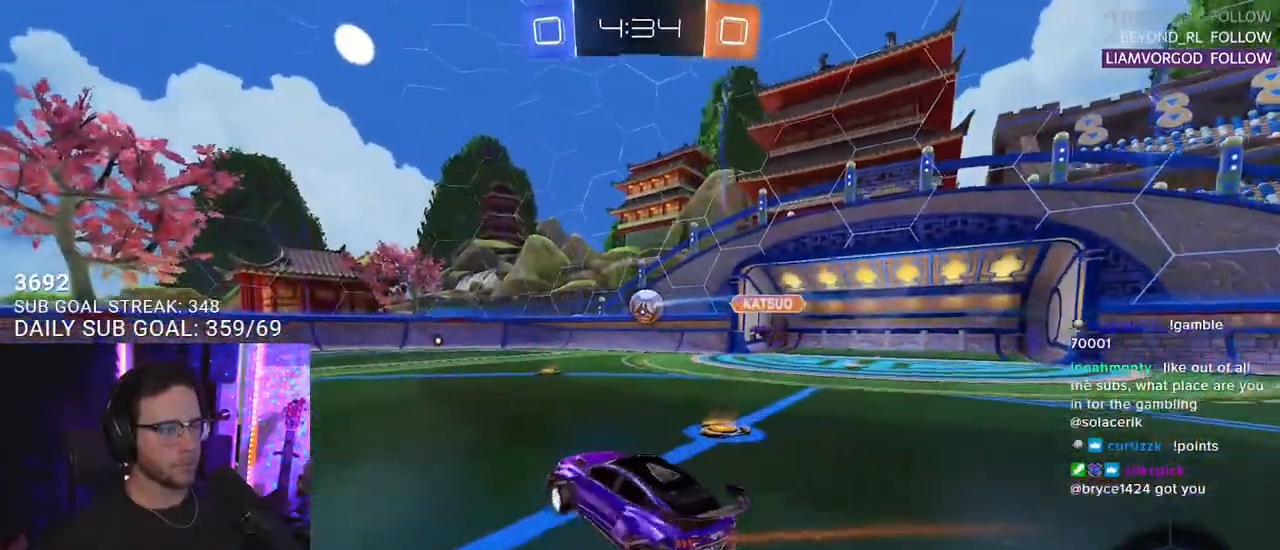
{"buttons": ["CROSS", "R2"], "left_stick": "up", "right_stick": "center", "events": [[500, "CROSS", "down"], [500, "left_stick", "up"]]}
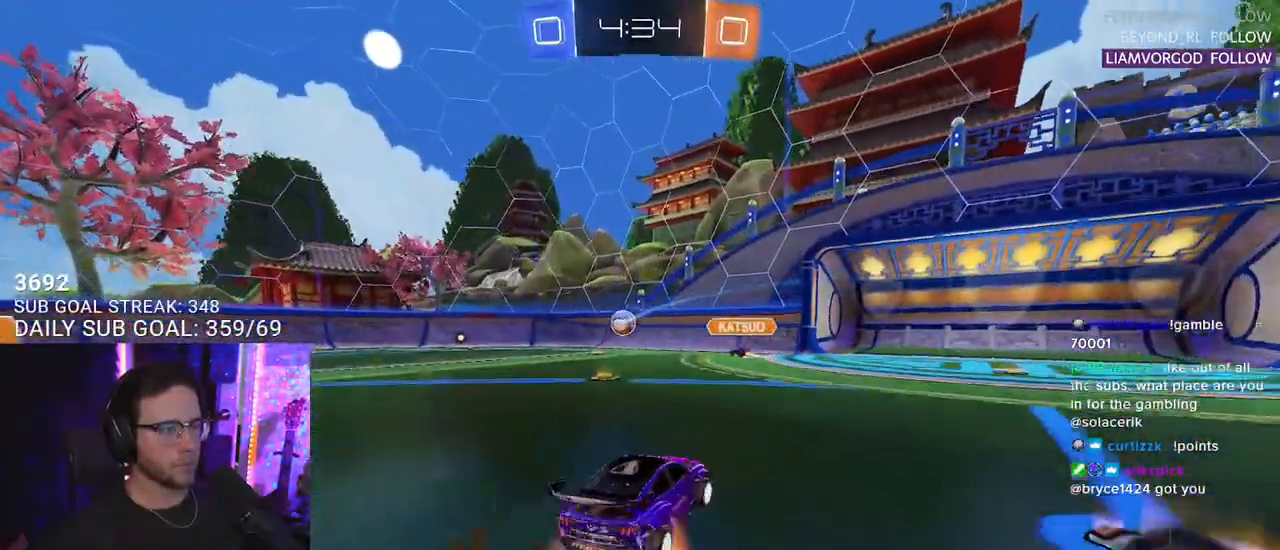
{"buttons": ["L2", "R2"], "left_stick": "left", "right_stick": "center", "events": [[50, "L2", "down"], [100, "left_stick", "left"], [167, "L2", "up"], [167, "SQUARE", "down"], [167, "left_stick", "down"], [250, "CROSS", "up"], [250, "SQUARE", "up"], [300, "L2", "down"], [383, "left_stick", "left"]]}
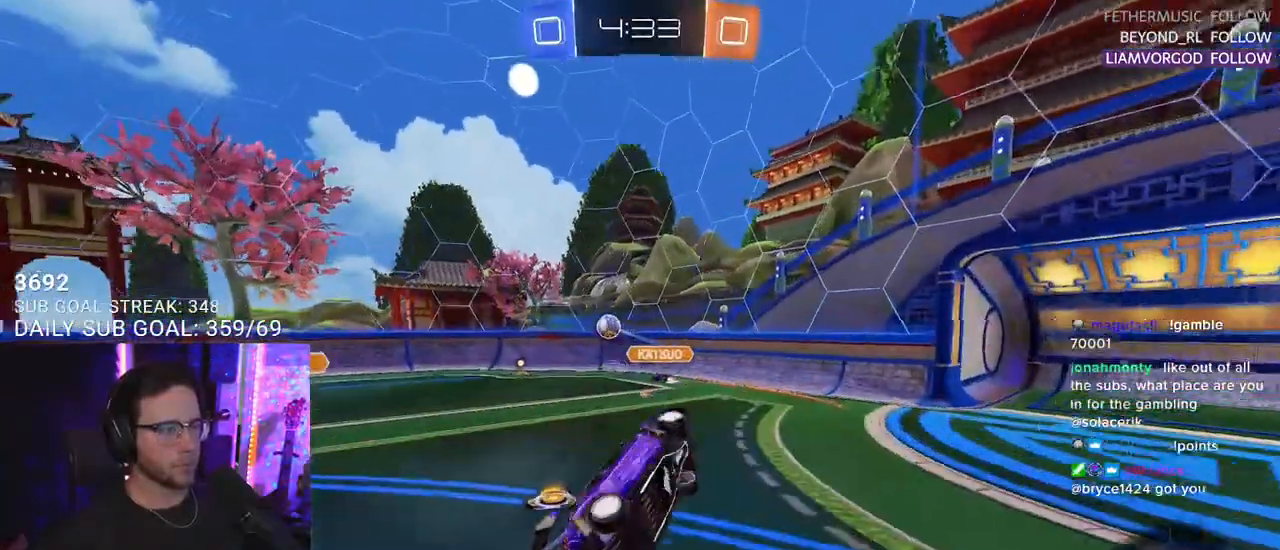
{"buttons": ["L2", "R2"], "left_stick": "left", "right_stick": "center", "events": []}
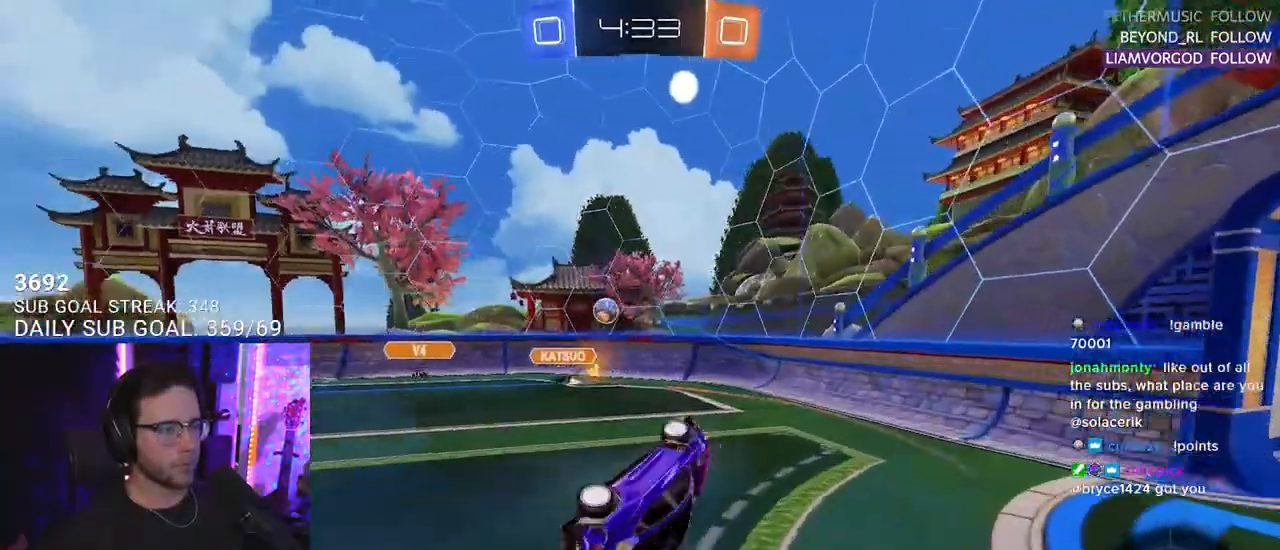
{"buttons": ["R2"], "left_stick": "down-right", "right_stick": "center", "events": [[67, "left_stick", "up-left"], [250, "left_stick", "center"], [267, "L2", "up"], [383, "left_stick", "down-right"]]}
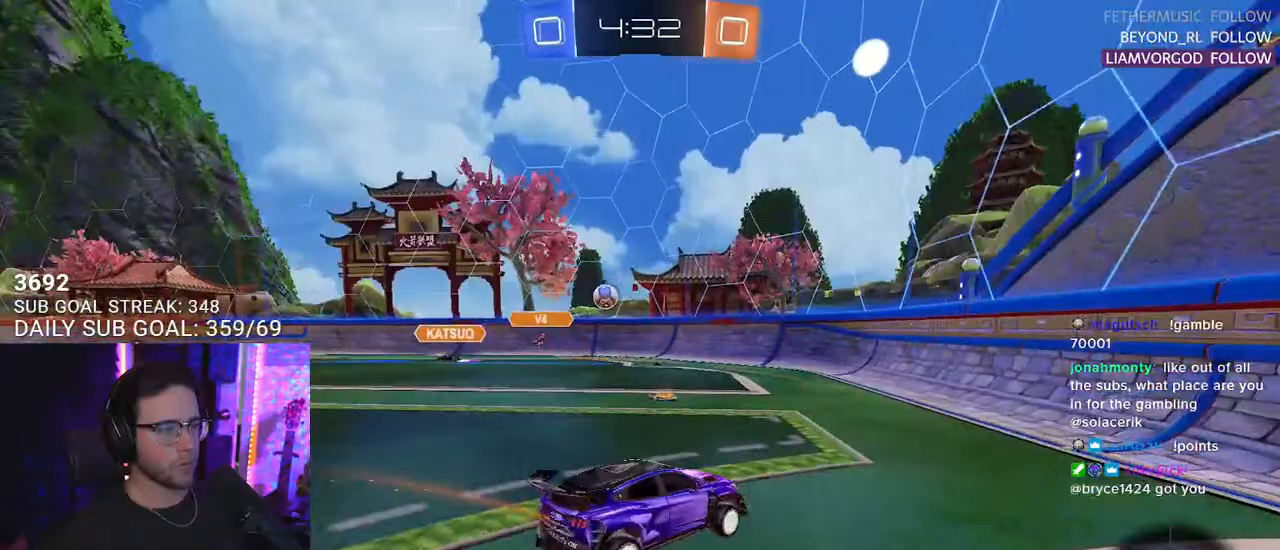
{"buttons": ["R2"], "left_stick": "left", "right_stick": "center", "events": [[67, "left_stick", "left"]]}
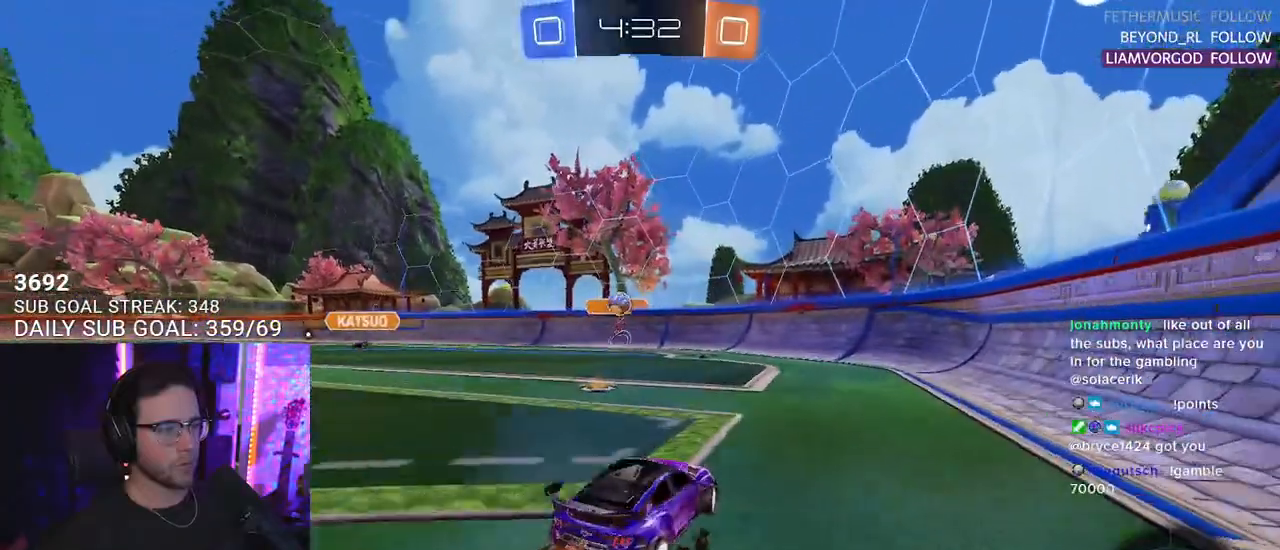
{"buttons": ["R1", "R2"], "left_stick": "center", "right_stick": "center", "events": [[283, "left_stick", "center"], [367, "left_stick", "left"], [467, "R1", "down"], [500, "left_stick", "center"]]}
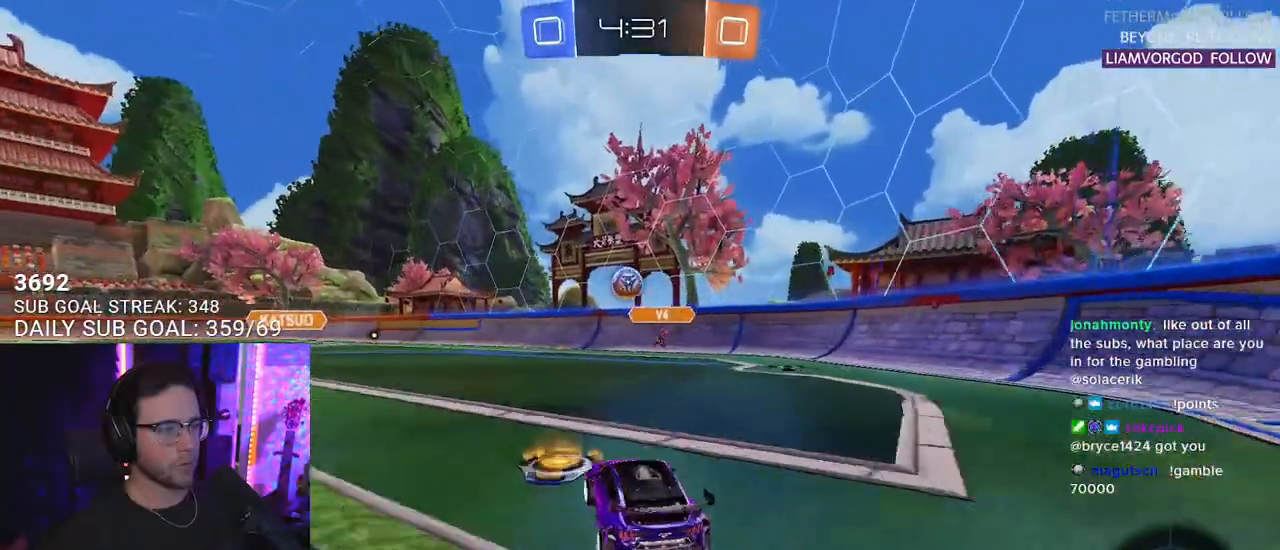
{"buttons": ["R1", "R2"], "left_stick": "down-left", "right_stick": "center", "events": [[483, "left_stick", "down-left"]]}
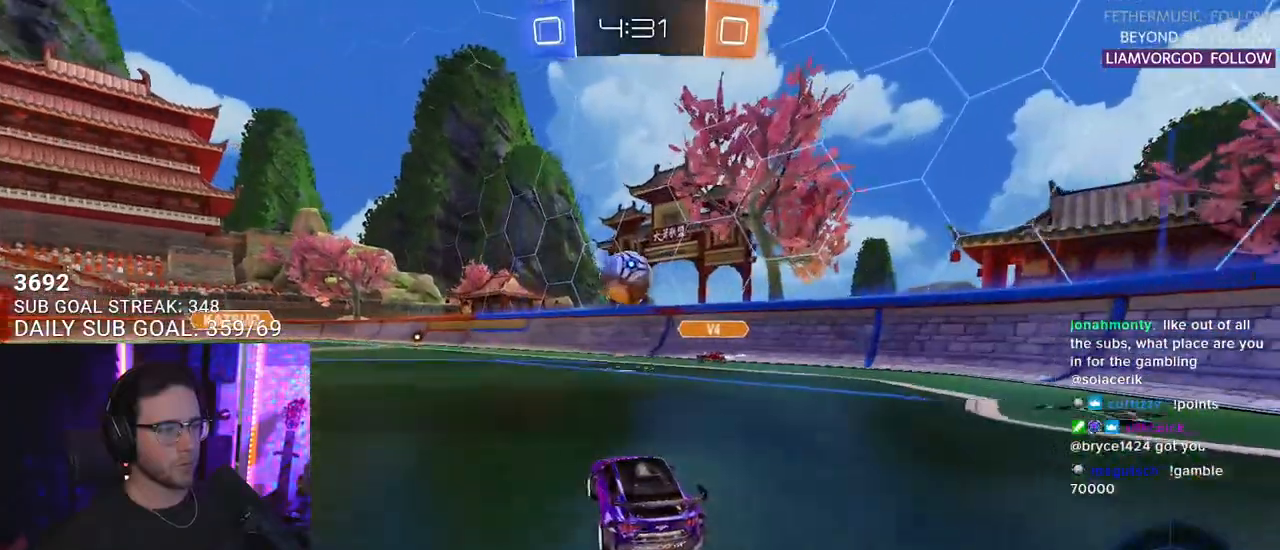
{"buttons": ["CROSS", "SQUARE", "R1", "R2", "L3"], "left_stick": "down", "right_stick": "center", "events": [[67, "left_stick", "center"], [350, "CROSS", "down"], [350, "left_stick", "up-left"], [383, "CROSS", "up"], [383, "L2", "down"], [450, "CROSS", "down"], [467, "L2", "up"], [467, "L3", "down"], [467, "SQUARE", "down"], [483, "left_stick", "down"]]}